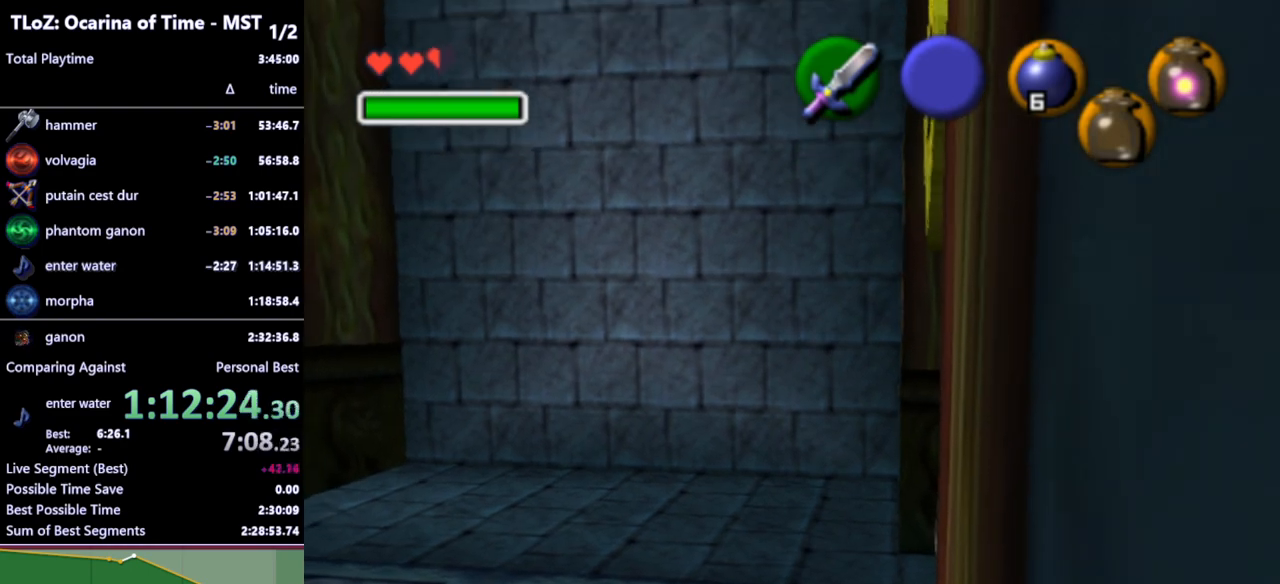
Gameplay with a controller (Nintendo layout); each line is a JSON object with the inputs held at the frame after it. "events" lists button and stick changes between this image and that frame as [ms after this image, input, new state], when the widget could be followed in between. Not read: L3 R3.
{"buttons": [], "left_stick": "up", "right_stick": "center", "events": [[300, "left_stick", "up"]]}
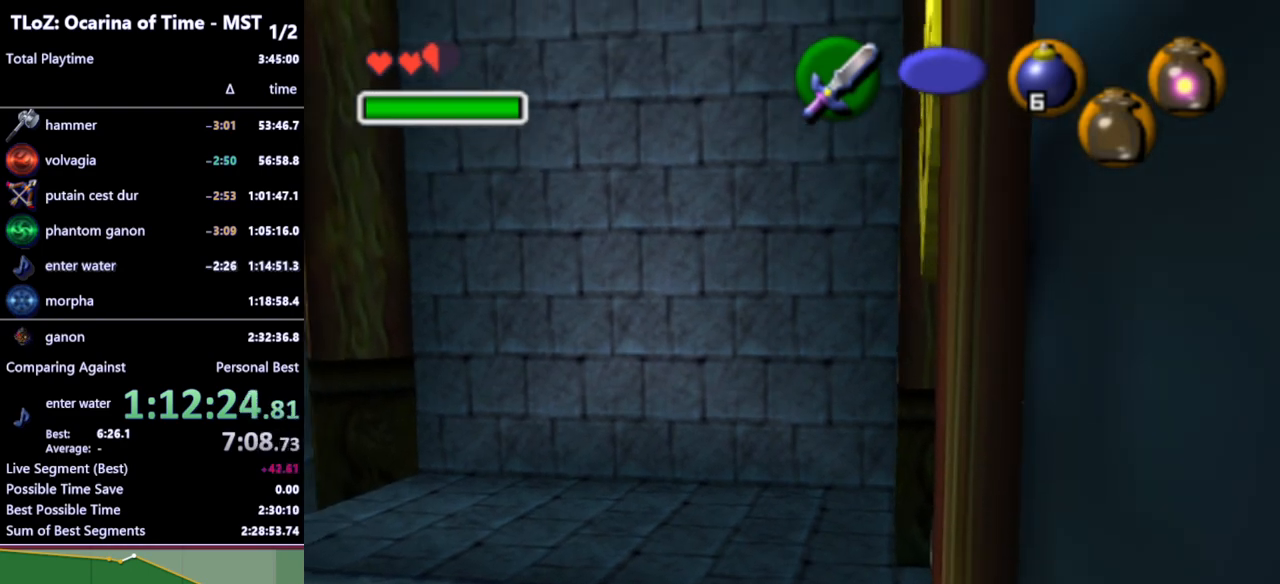
{"buttons": ["B", "R1"], "left_stick": "up-right", "right_stick": "center", "events": [[367, "B", "down"], [400, "left_stick", "up-right"], [433, "R1", "down"]]}
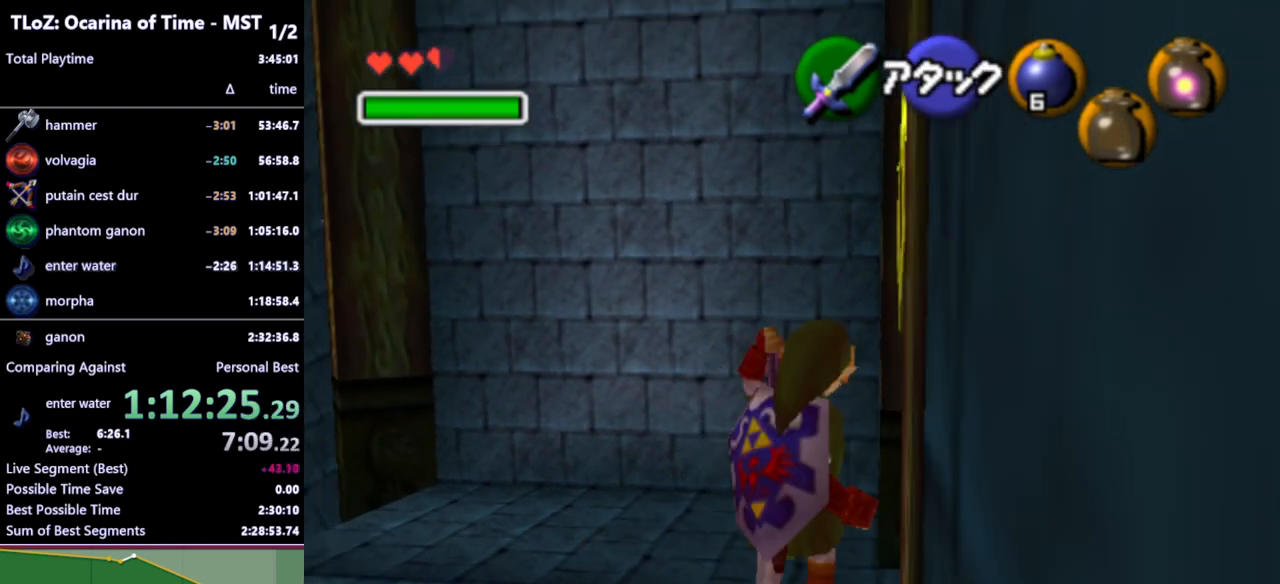
{"buttons": ["R1"], "left_stick": "center", "right_stick": "center", "events": [[33, "B", "up"], [33, "left_stick", "right"], [167, "R1", "up"], [167, "left_stick", "down-right"], [400, "R1", "down"], [433, "left_stick", "center"]]}
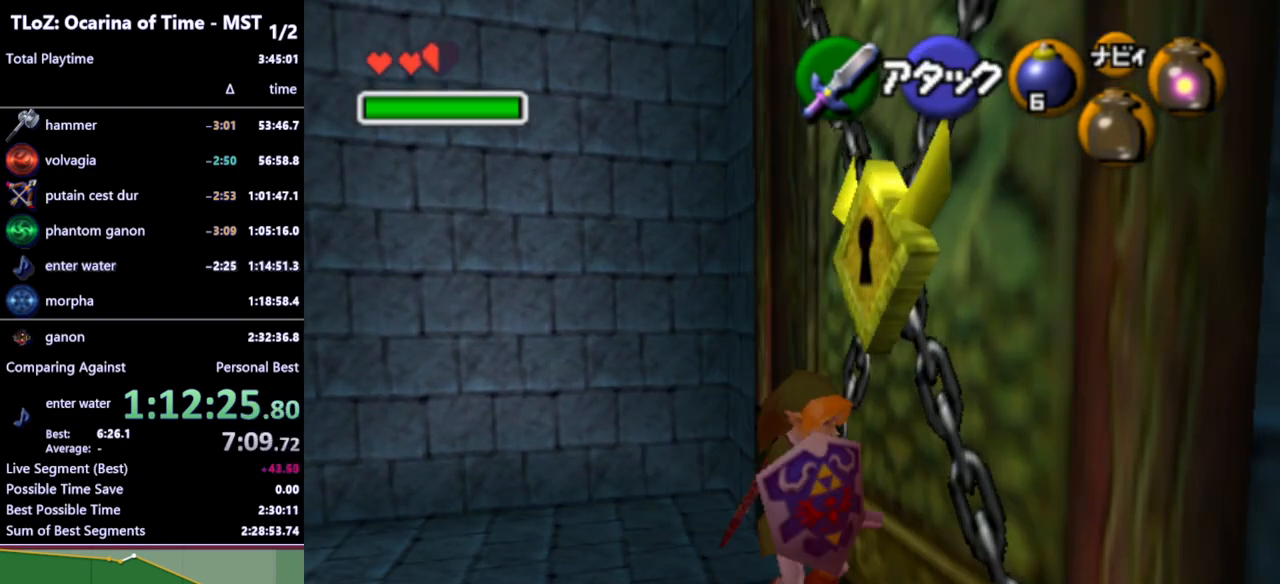
{"buttons": [], "left_stick": "center", "right_stick": "center", "events": [[33, "B", "down"], [100, "L1", "down"], [133, "B", "up"], [133, "R1", "up"], [233, "L1", "up"], [233, "right_stick", "up-left"], [333, "right_stick", "center"]]}
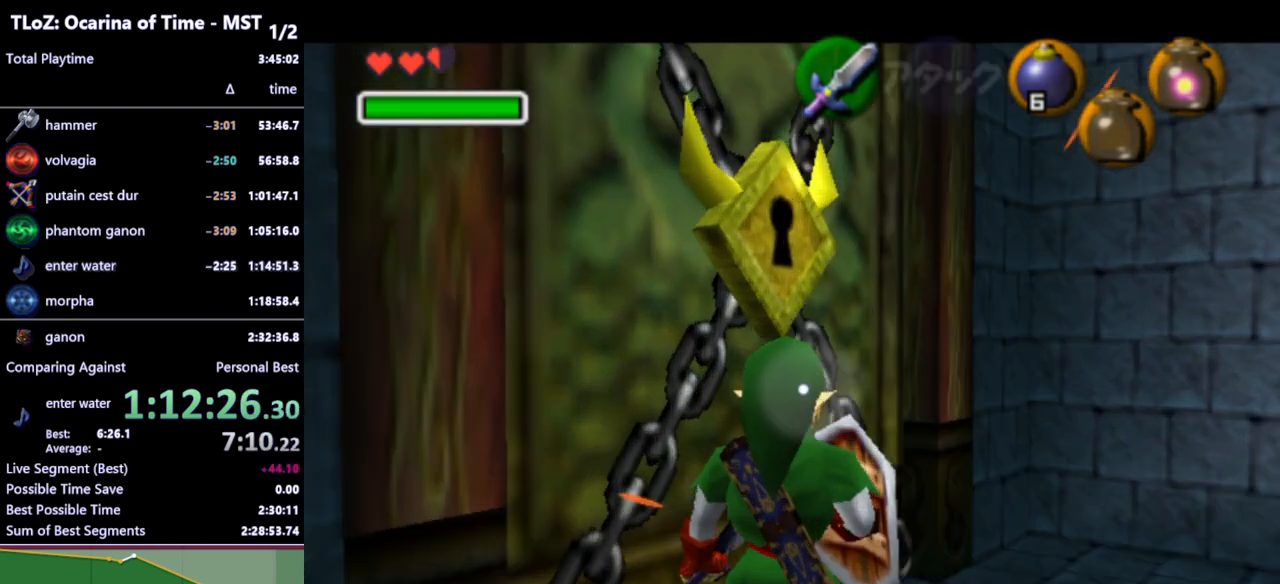
{"buttons": [], "left_stick": "up-right", "right_stick": "center", "events": [[467, "left_stick", "up-right"]]}
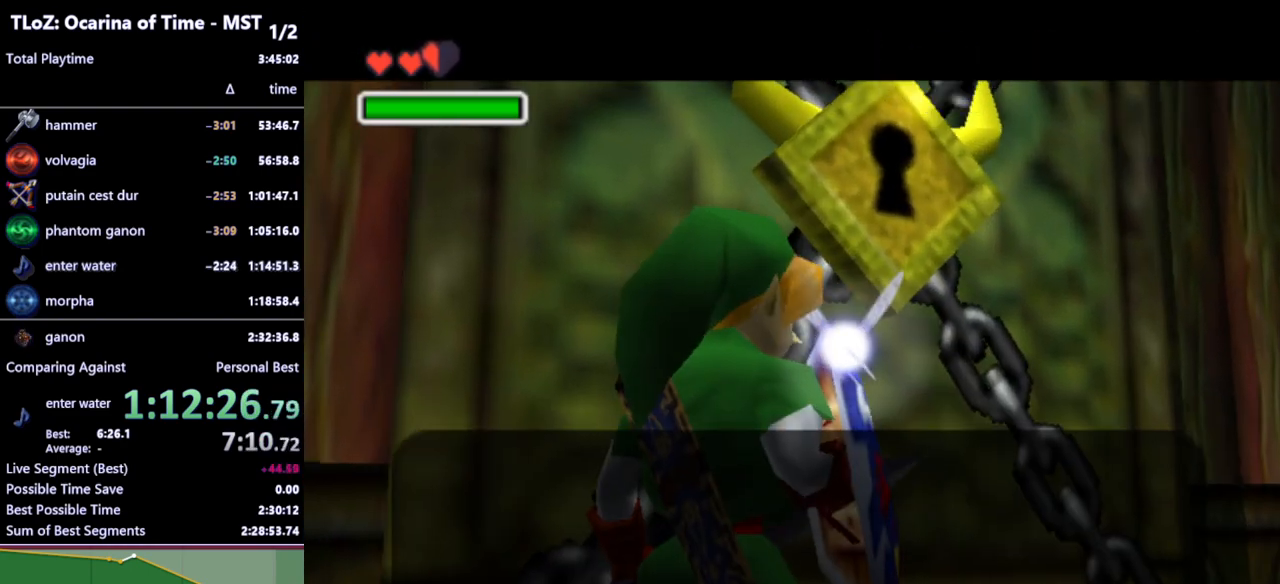
{"buttons": [], "left_stick": "up-right", "right_stick": "center", "events": [[67, "left_stick", "right"], [167, "A", "down"], [267, "A", "up"], [500, "left_stick", "up-right"]]}
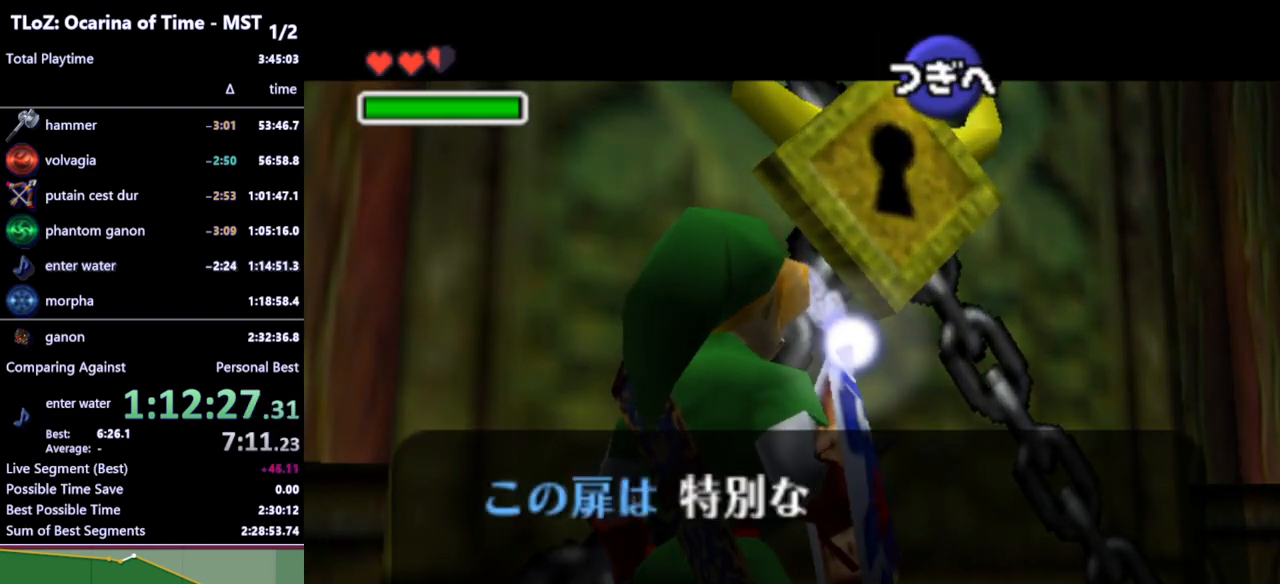
{"buttons": ["A"], "left_stick": "up-right", "right_stick": "center", "events": [[67, "B", "down"], [133, "R1", "down"], [167, "B", "up"], [267, "R1", "up"], [500, "A", "down"]]}
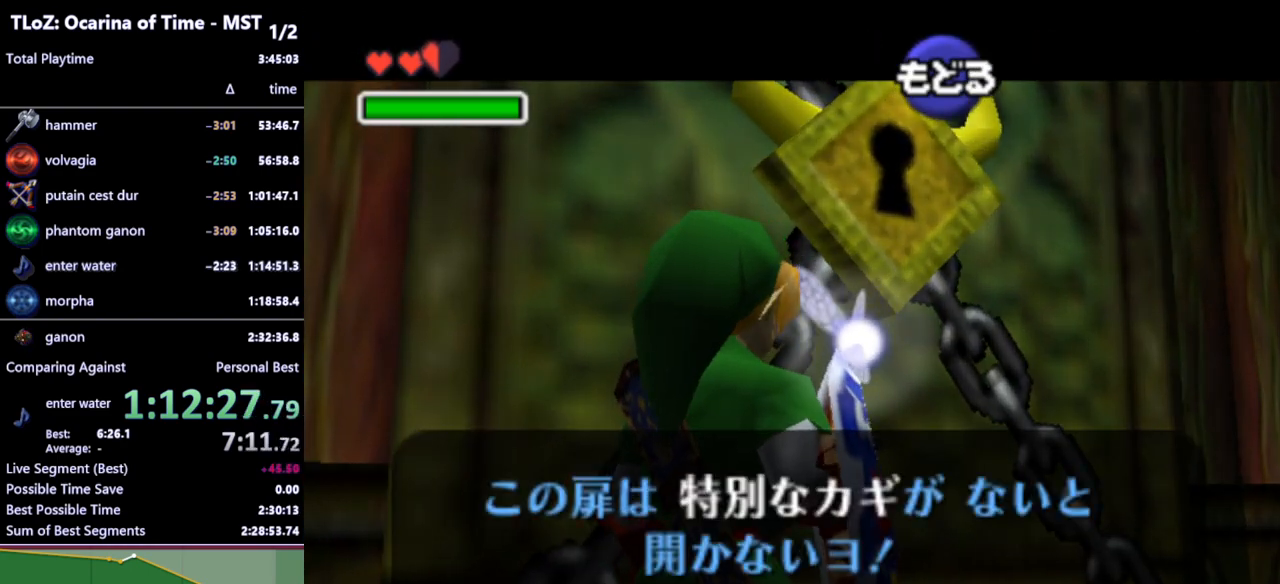
{"buttons": ["B"], "left_stick": "up", "right_stick": "center", "events": [[100, "A", "up"], [433, "left_stick", "up"], [467, "B", "down"]]}
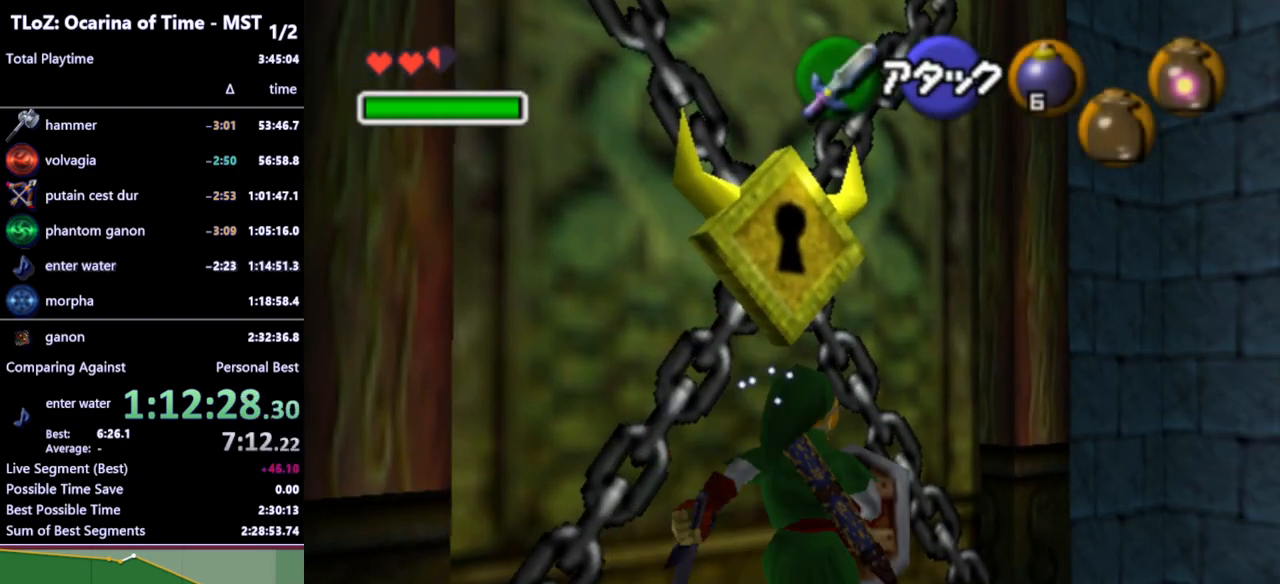
{"buttons": ["R1"], "left_stick": "center", "right_stick": "center", "events": [[33, "R1", "down"], [67, "left_stick", "center"], [167, "B", "up"]]}
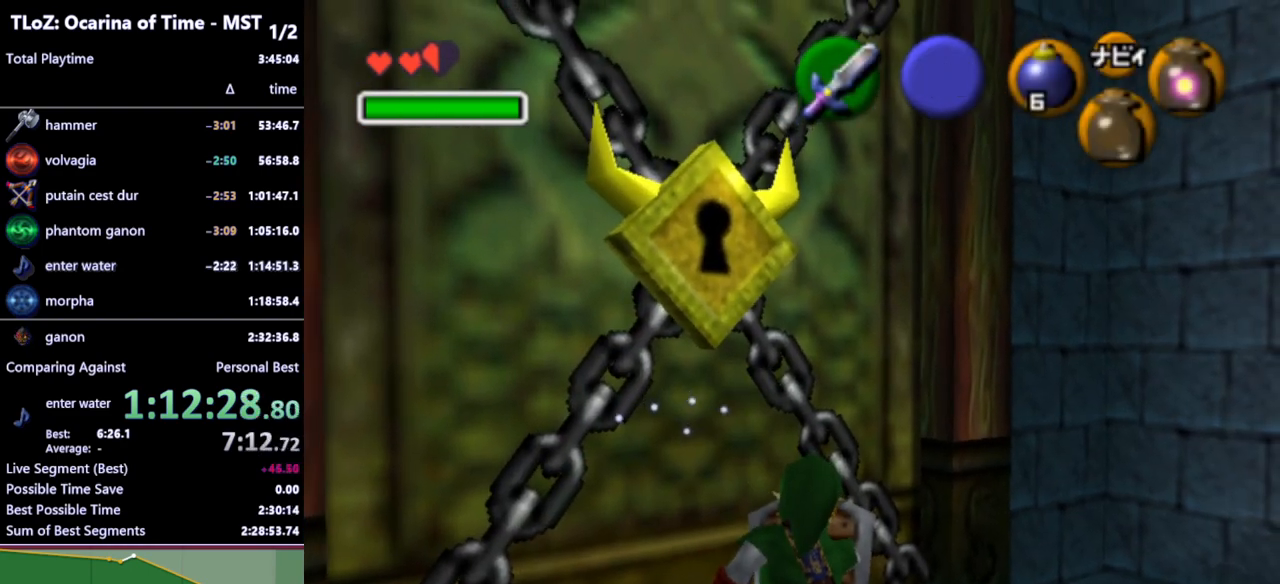
{"buttons": [], "left_stick": "center", "right_stick": "center", "events": [[167, "B", "down"], [267, "B", "up"], [267, "R1", "up"], [300, "L1", "down"], [400, "L1", "up"]]}
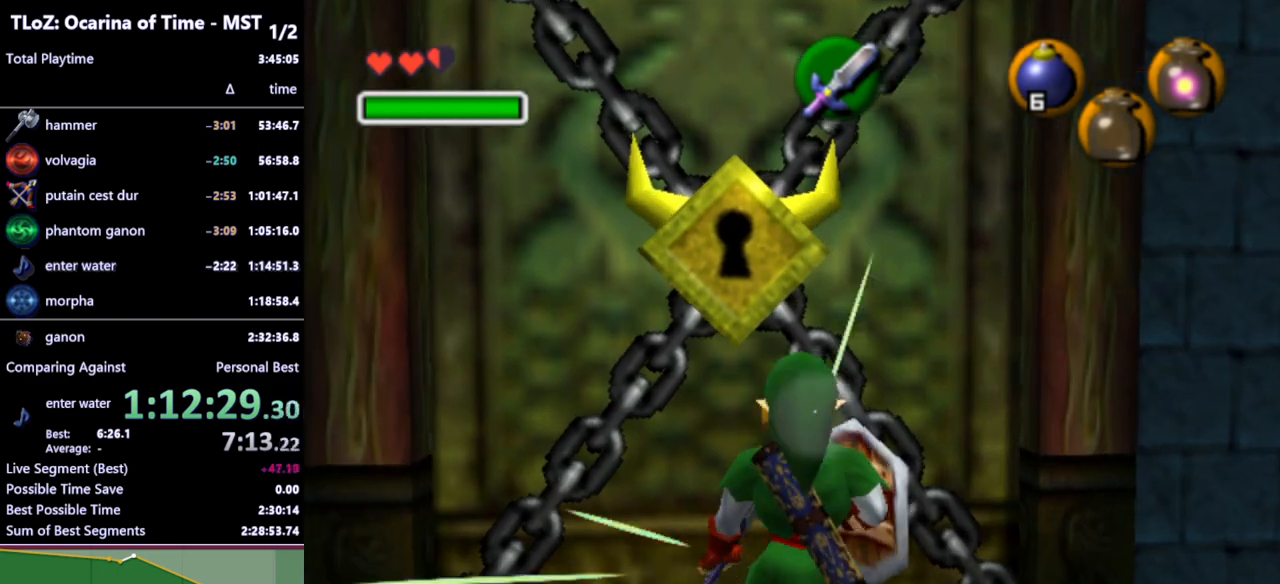
{"buttons": [], "left_stick": "center", "right_stick": "center", "events": []}
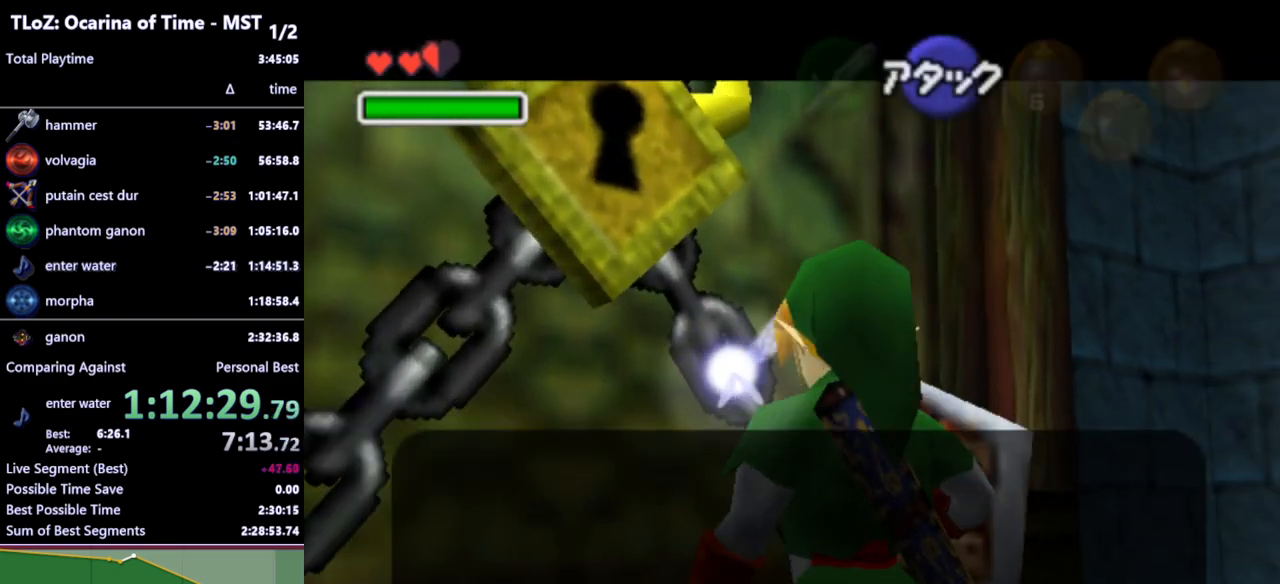
{"buttons": [], "left_stick": "center", "right_stick": "center", "events": [[267, "B", "down"], [333, "B", "up"], [400, "A", "down"], [500, "A", "up"]]}
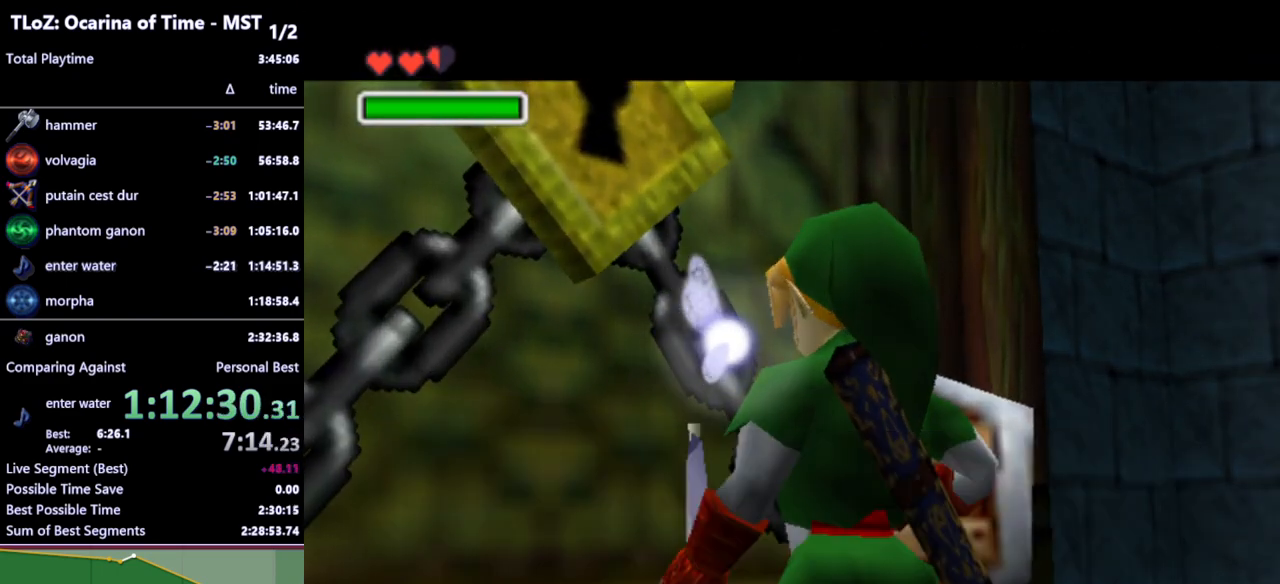
{"buttons": [], "left_stick": "up-left", "right_stick": "center", "events": [[67, "left_stick", "up-right"], [267, "left_stick", "up"], [400, "left_stick", "up-left"]]}
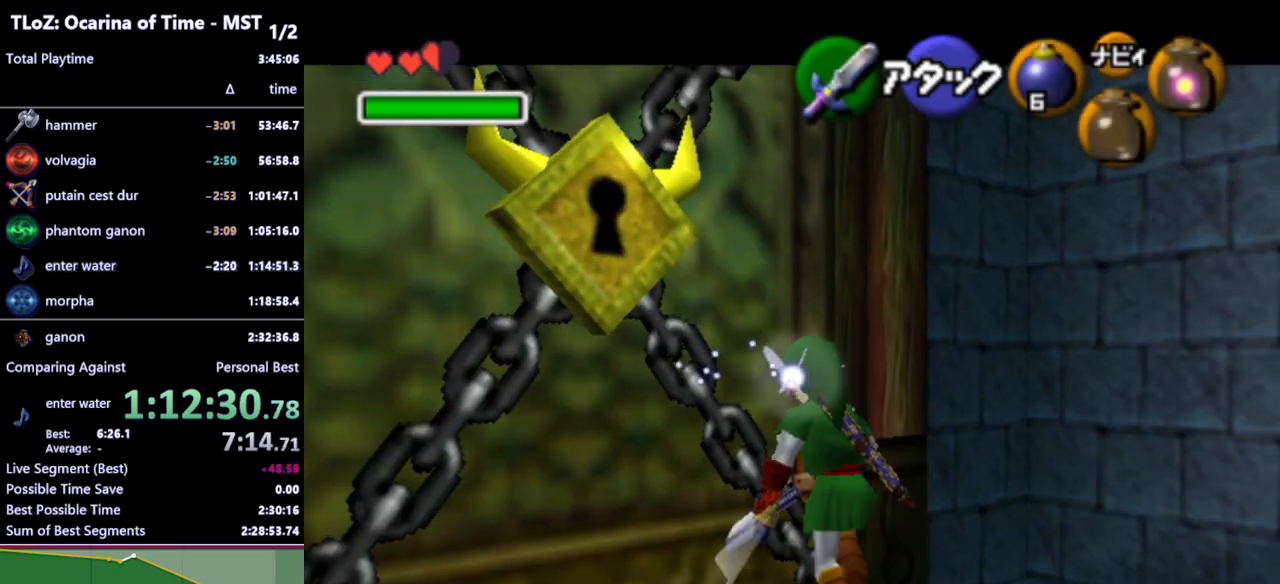
{"buttons": [], "left_stick": "center", "right_stick": "center", "events": [[67, "L1", "down"], [133, "left_stick", "center"], [467, "L1", "up"]]}
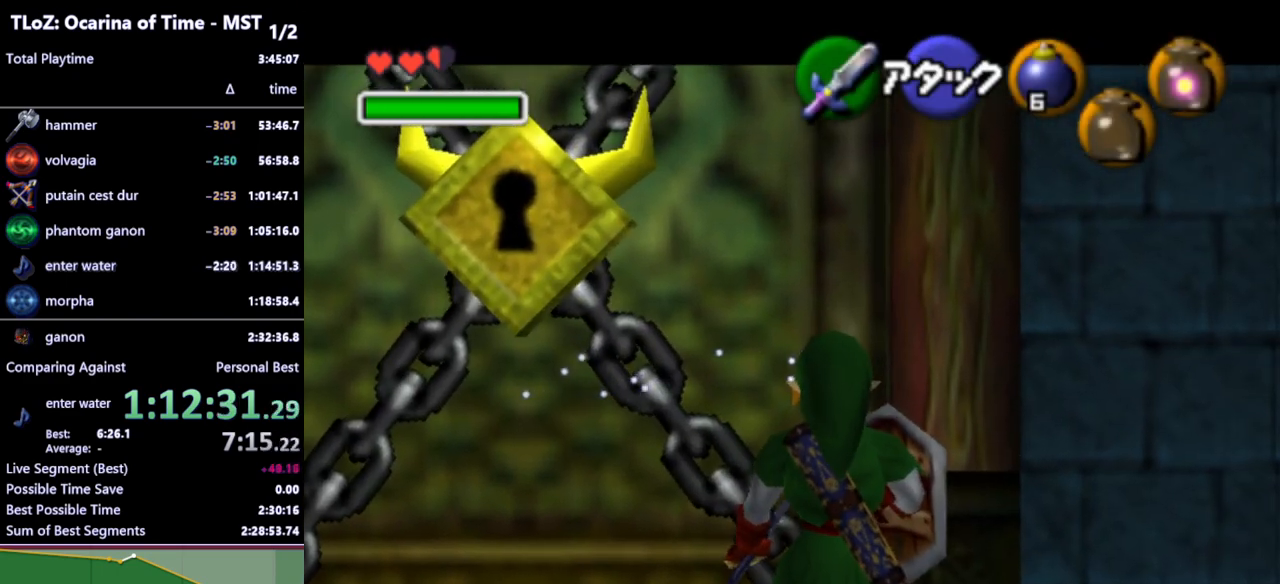
{"buttons": ["L1"], "left_stick": "up", "right_stick": "center", "events": [[67, "left_stick", "up-left"], [267, "left_stick", "up"], [500, "L1", "down"]]}
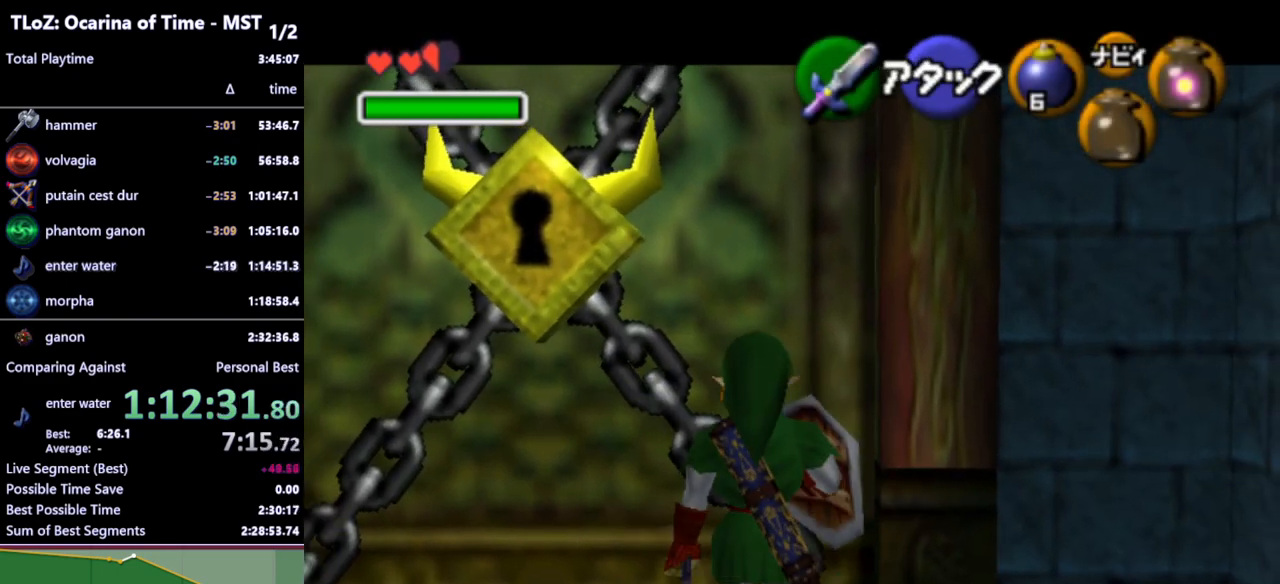
{"buttons": ["L1", "R1"], "left_stick": "center", "right_stick": "center", "events": [[100, "left_stick", "center"], [400, "Y", "down"], [467, "R1", "down"], [467, "Y", "up"]]}
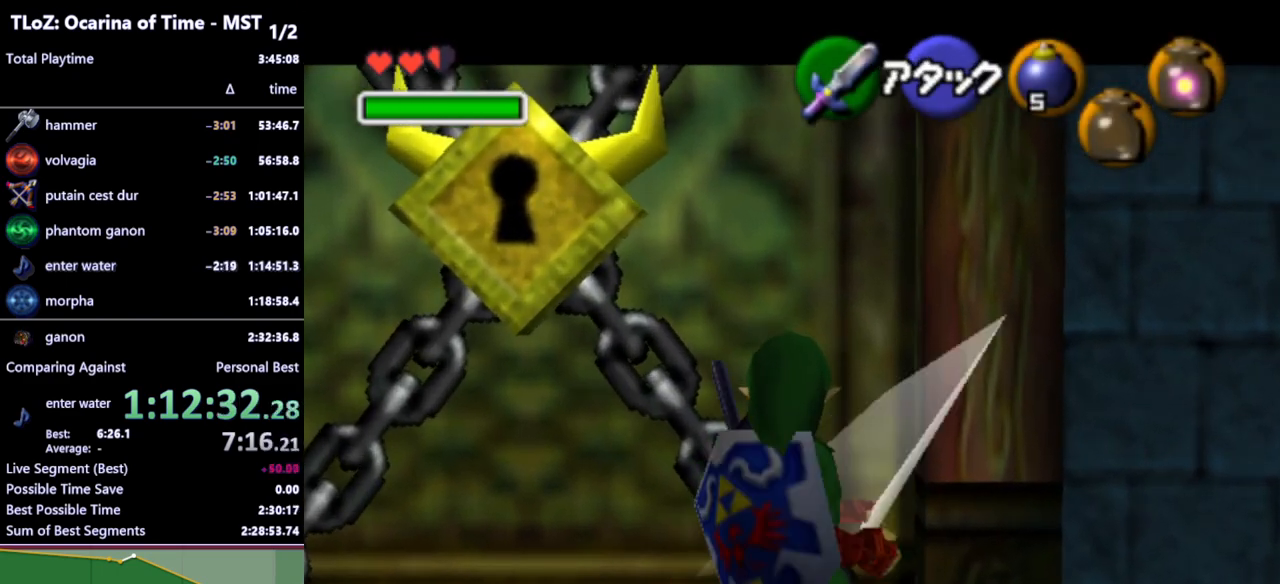
{"buttons": ["L1"], "left_stick": "center", "right_stick": "center", "events": [[67, "R1", "up"], [167, "left_stick", "left"], [233, "A", "down"], [333, "A", "up"], [367, "left_stick", "center"]]}
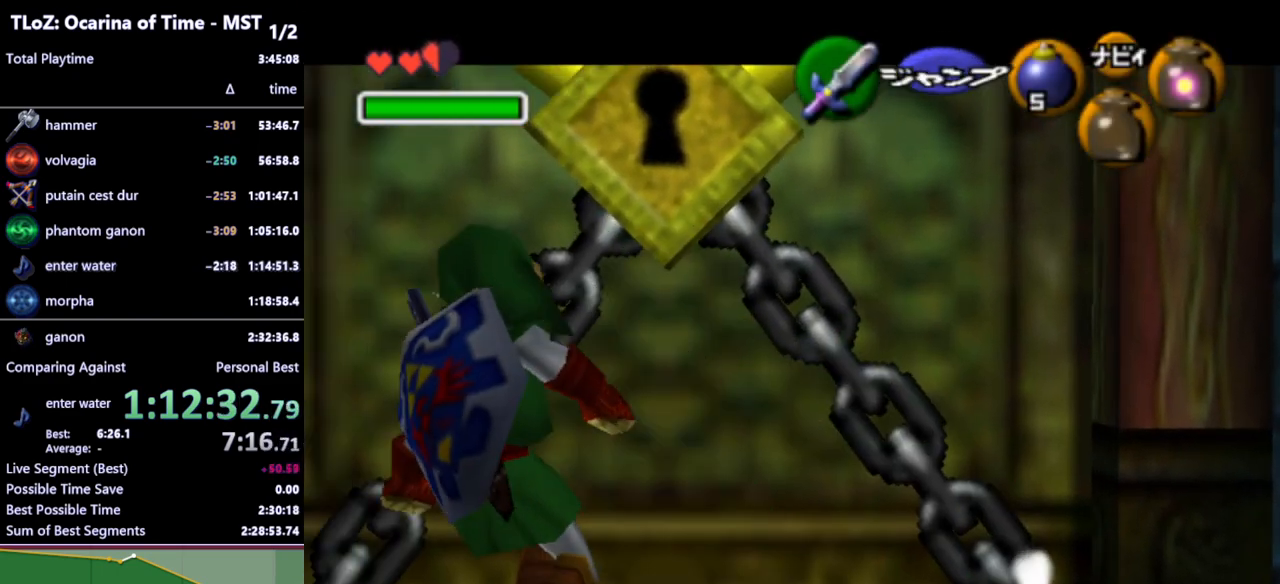
{"buttons": ["L1"], "left_stick": "down", "right_stick": "center", "events": [[233, "Y", "down"], [300, "R1", "down"], [333, "Y", "up"], [433, "R1", "up"], [500, "left_stick", "down"]]}
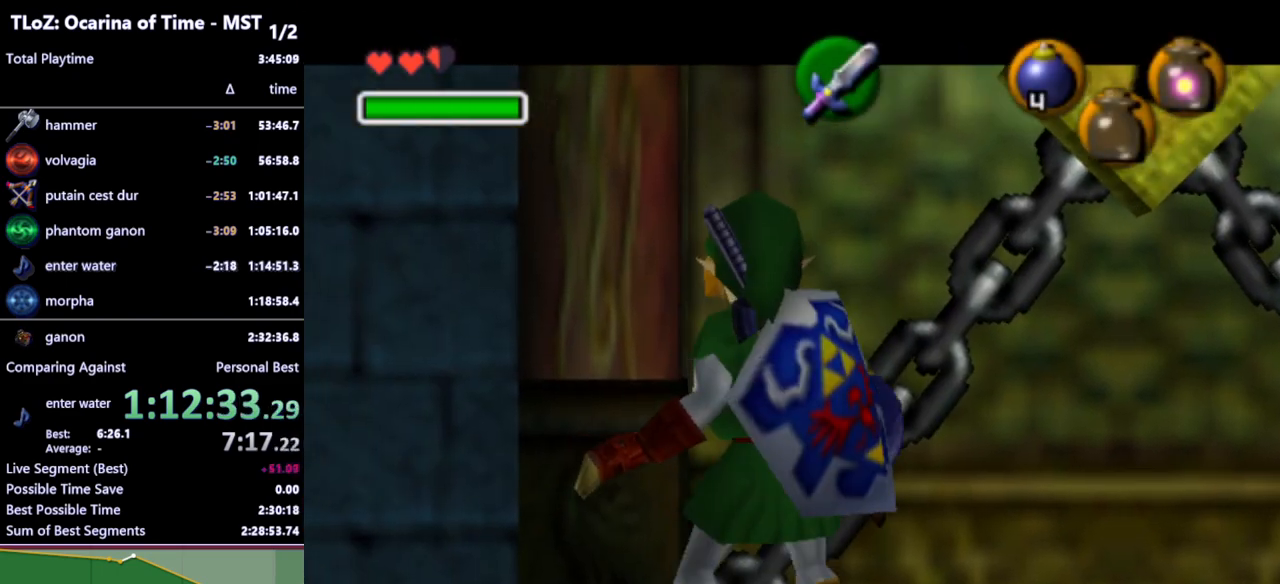
{"buttons": ["L1"], "left_stick": "center", "right_stick": "center", "events": [[33, "A", "down"], [133, "A", "up"], [167, "left_stick", "center"]]}
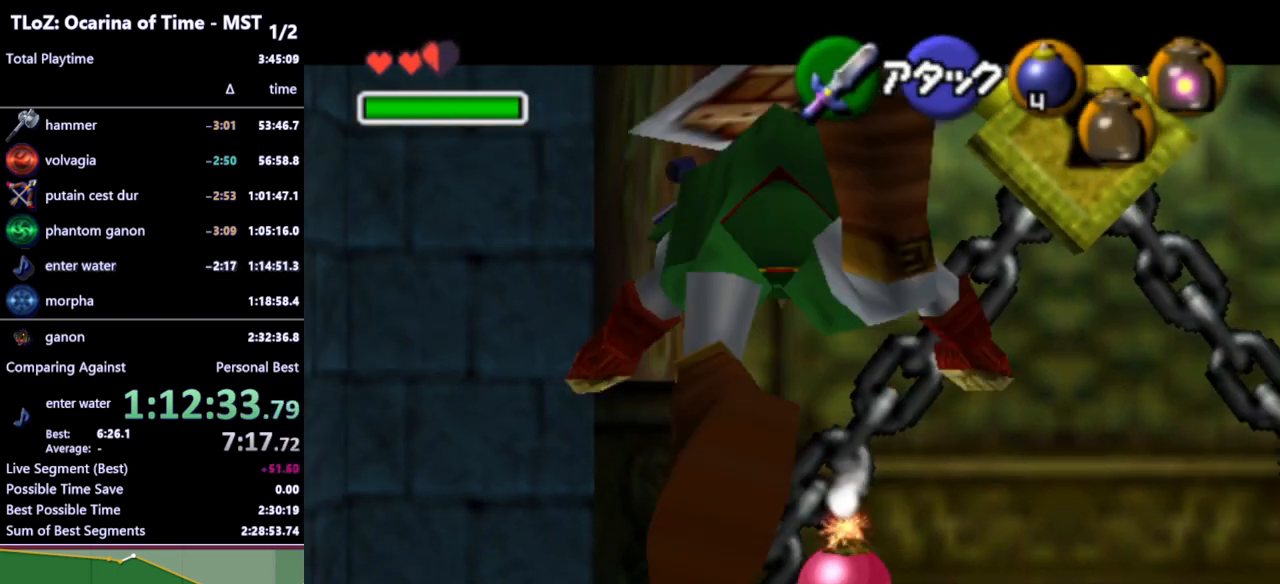
{"buttons": ["L1"], "left_stick": "center", "right_stick": "center", "events": [[267, "A", "down"], [400, "A", "up"]]}
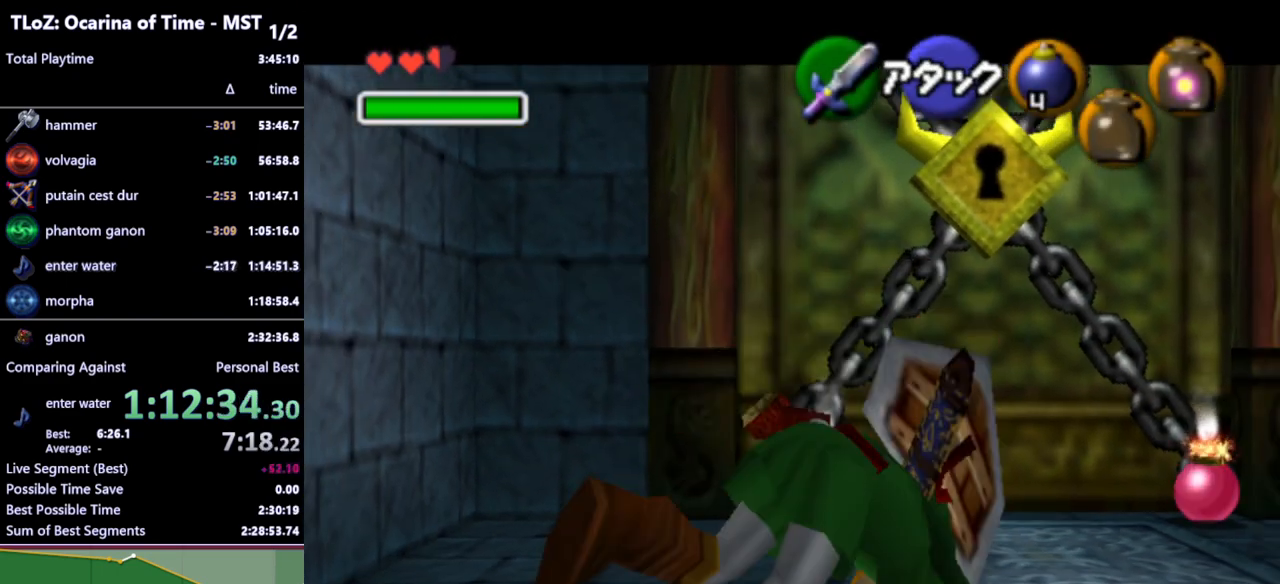
{"buttons": [], "left_stick": "down", "right_stick": "center", "events": [[300, "L1", "up"], [467, "left_stick", "down"]]}
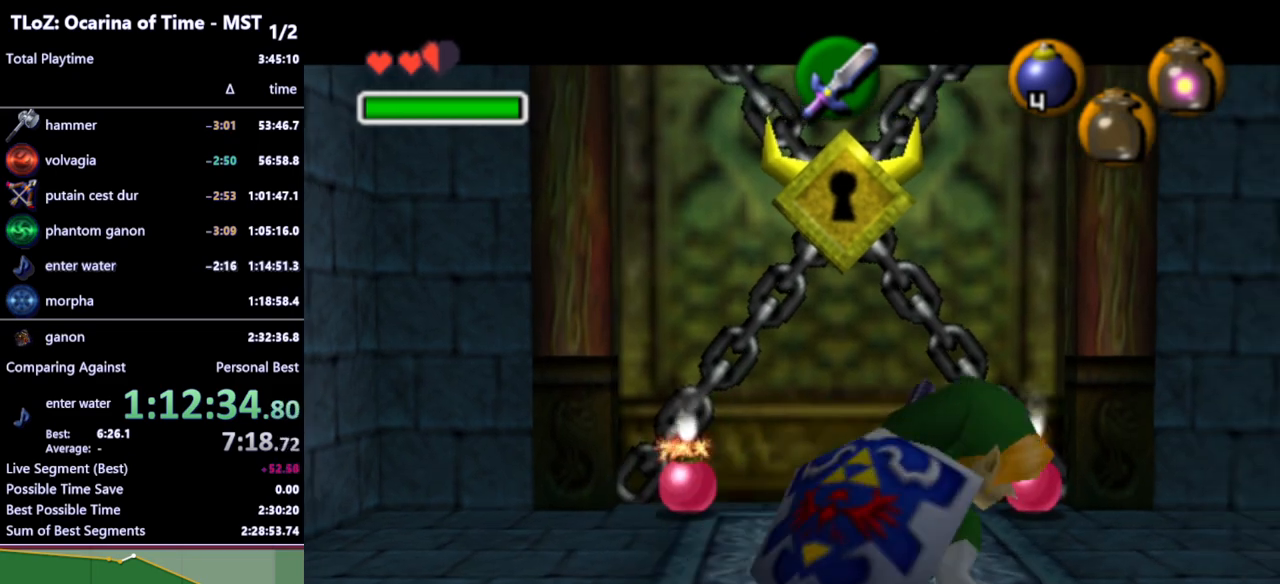
{"buttons": ["L1", "R1"], "left_stick": "down", "right_stick": "center", "events": [[67, "L1", "down"], [100, "R1", "down"]]}
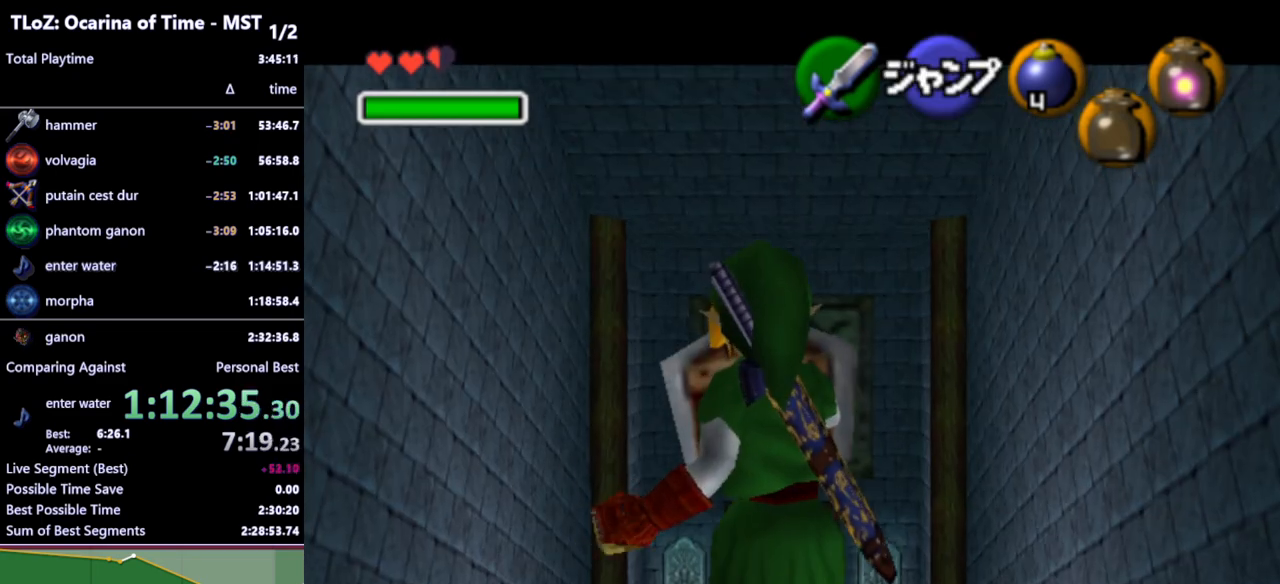
{"buttons": ["A", "L1", "R1"], "left_stick": "down", "right_stick": "center", "events": [[467, "A", "down"]]}
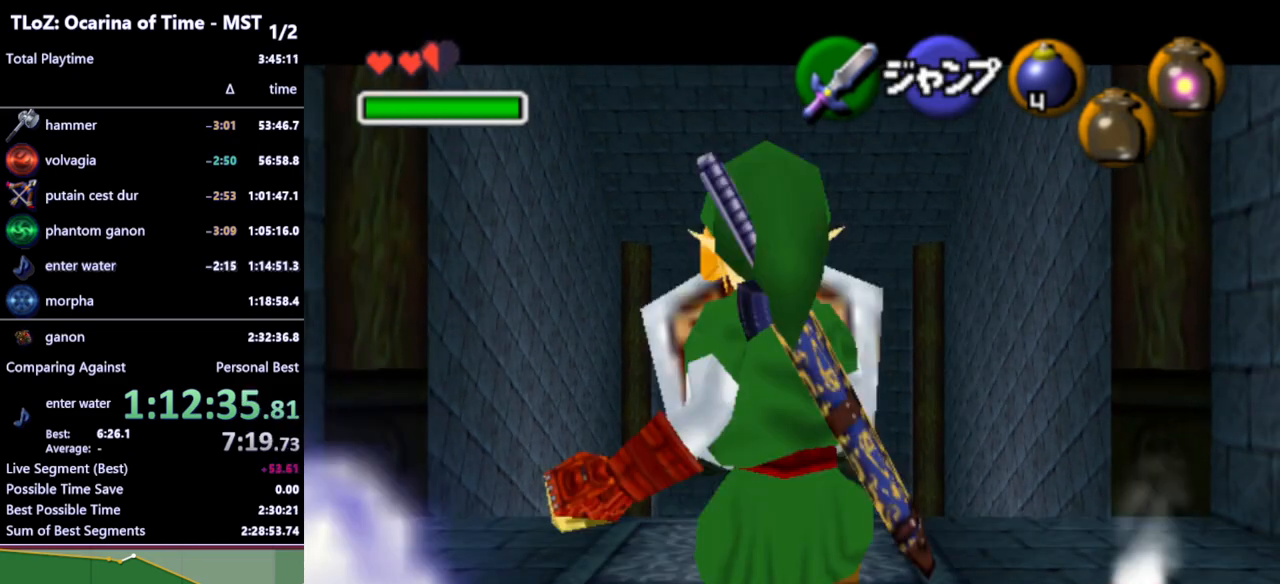
{"buttons": ["L1", "R1"], "left_stick": "down", "right_stick": "center", "events": [[33, "A", "up"], [100, "A", "down"], [133, "A", "up"], [200, "A", "down"], [267, "A", "up"], [333, "A", "down"], [367, "A", "up"], [433, "A", "down"], [467, "A", "up"]]}
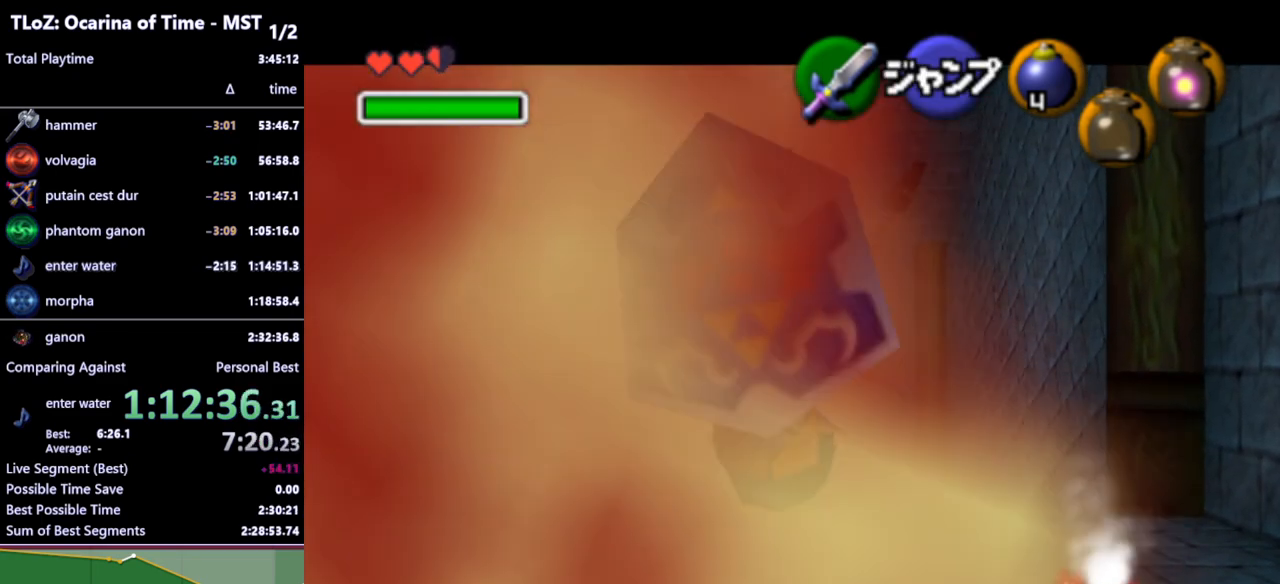
{"buttons": ["A", "L1", "R1"], "left_stick": "down", "right_stick": "center", "events": [[33, "A", "down"], [100, "A", "up"], [133, "A", "down"], [200, "A", "up"], [267, "A", "down"], [300, "A", "up"], [367, "A", "down"], [433, "A", "up"], [467, "A", "down"]]}
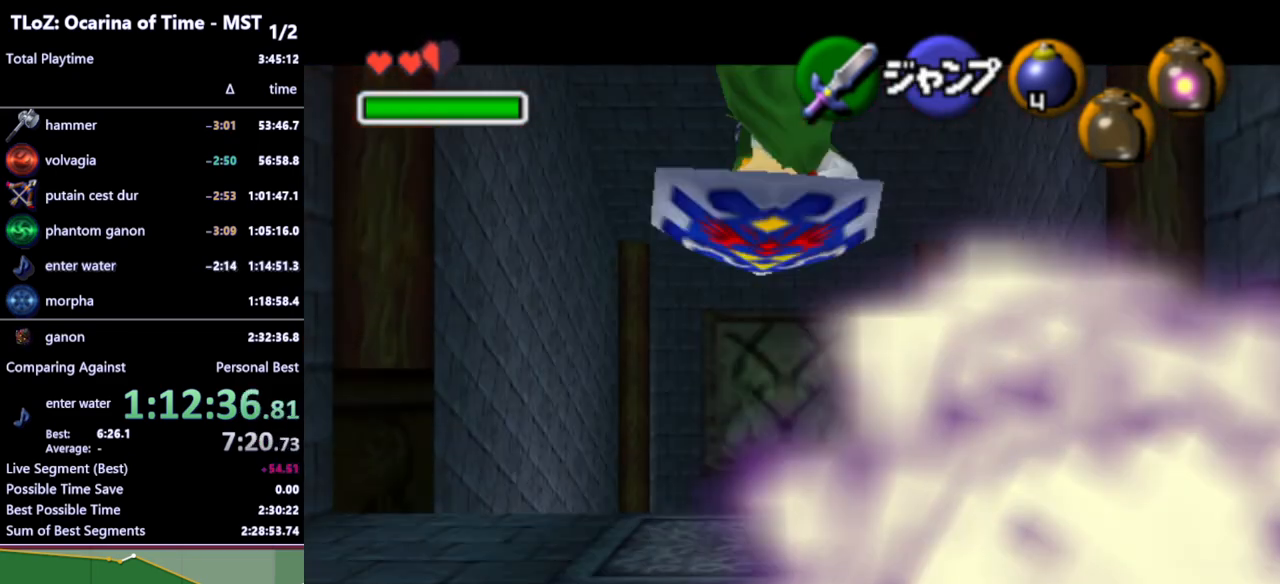
{"buttons": [], "left_stick": "center", "right_stick": "center", "events": [[33, "A", "up"], [267, "L1", "up"], [267, "R1", "up"], [333, "left_stick", "center"]]}
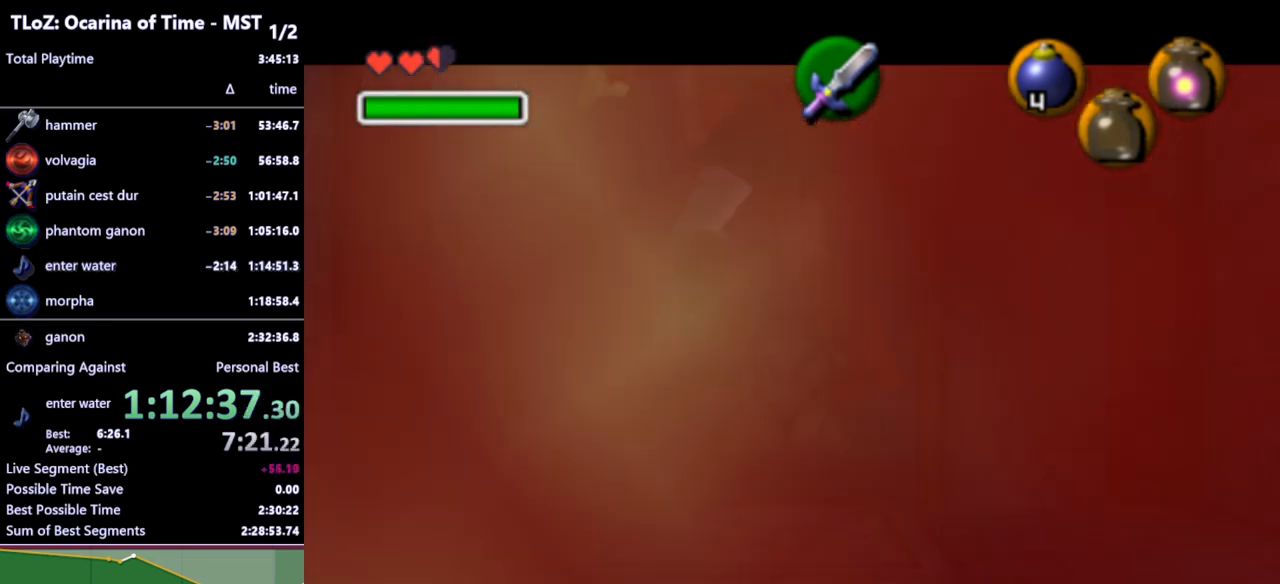
{"buttons": [], "left_stick": "center", "right_stick": "center", "events": [[100, "Y", "down"], [167, "Y", "up"], [267, "A", "down"], [367, "A", "up"]]}
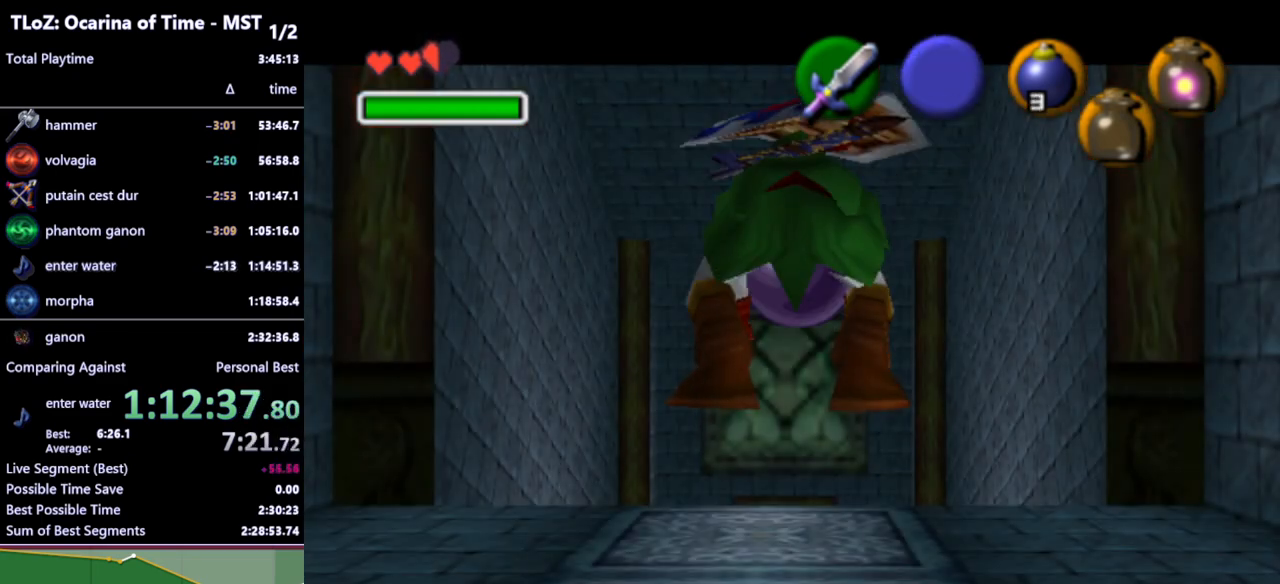
{"buttons": [], "left_stick": "center", "right_stick": "center", "events": []}